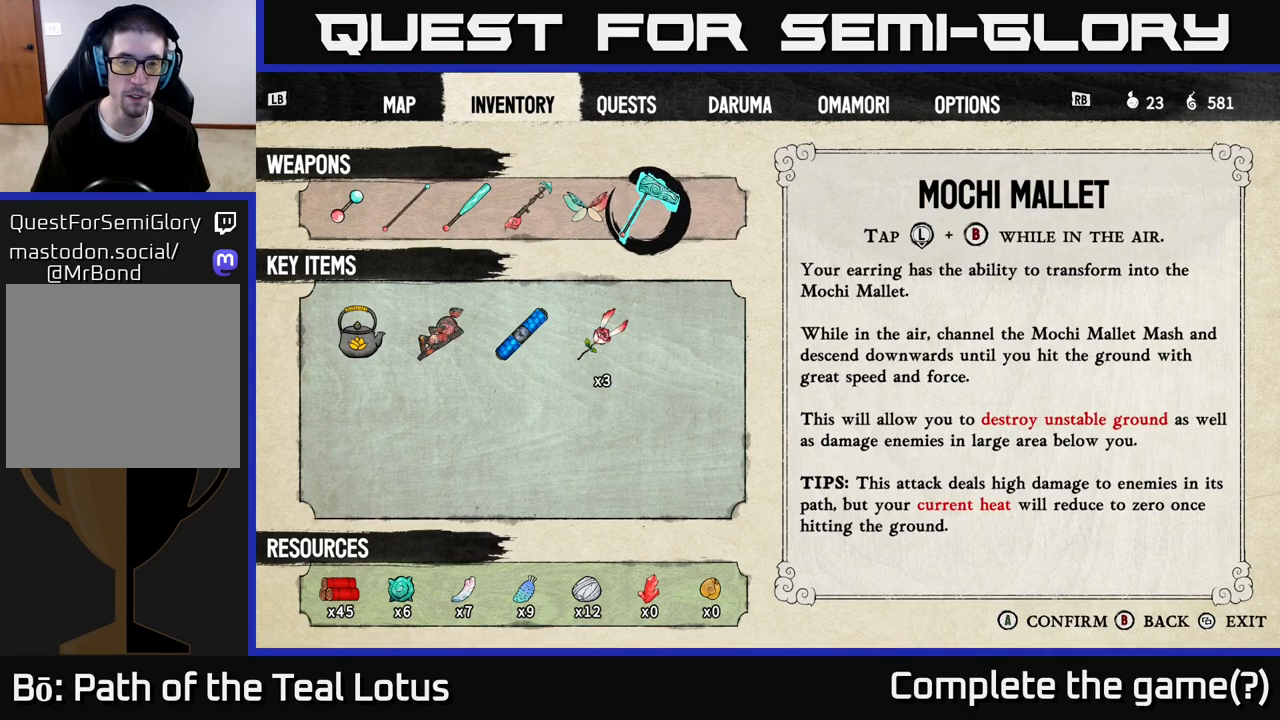
Gameplay with a controller (Xbox layout); each line is a JSON object with the inputs held at the frame after it. "events" lists button and stick changes between this image and that frame as [ms after this image, input, new state], when the widget could be followed in between.
{"buttons": [], "left_stick": "center", "right_stick": "center", "events": [[33, "DPAD_LEFT", "down"], [167, "DPAD_LEFT", "up"], [317, "DPAD_RIGHT", "down"], [417, "DPAD_RIGHT", "up"]]}
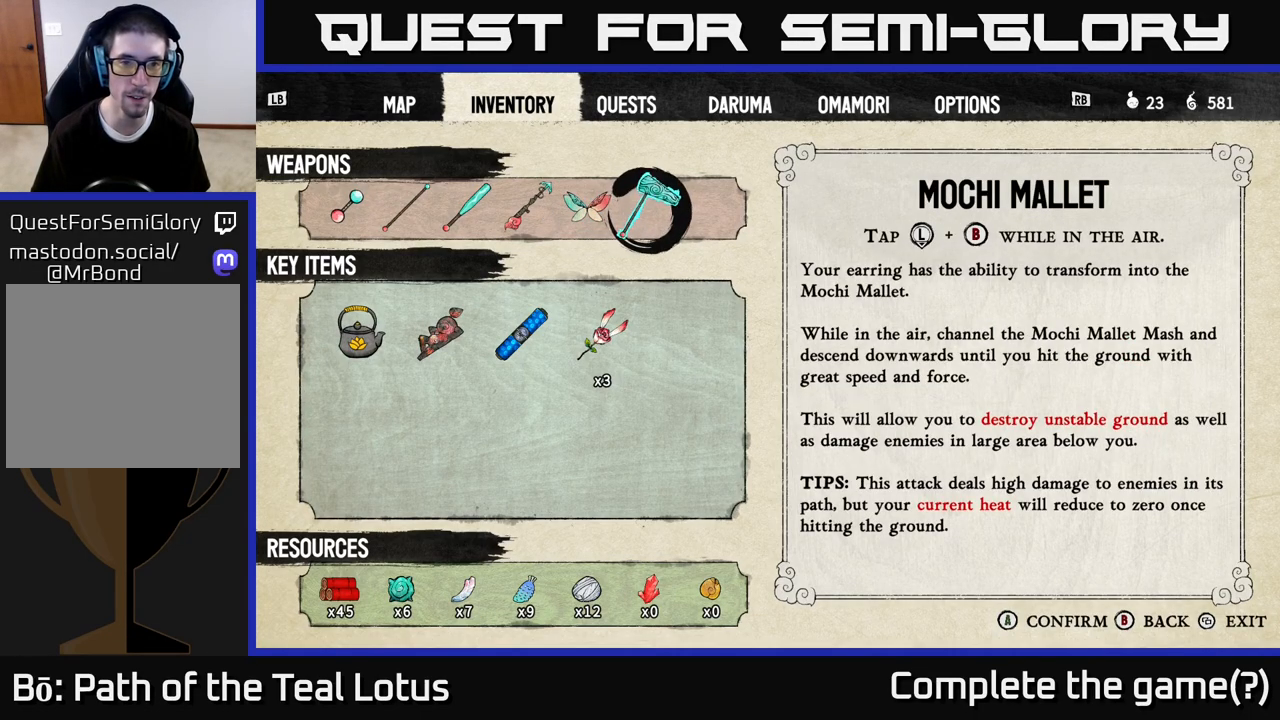
{"buttons": [], "left_stick": "center", "right_stick": "center", "events": [[83, "DPAD_RIGHT", "down"], [200, "DPAD_RIGHT", "up"]]}
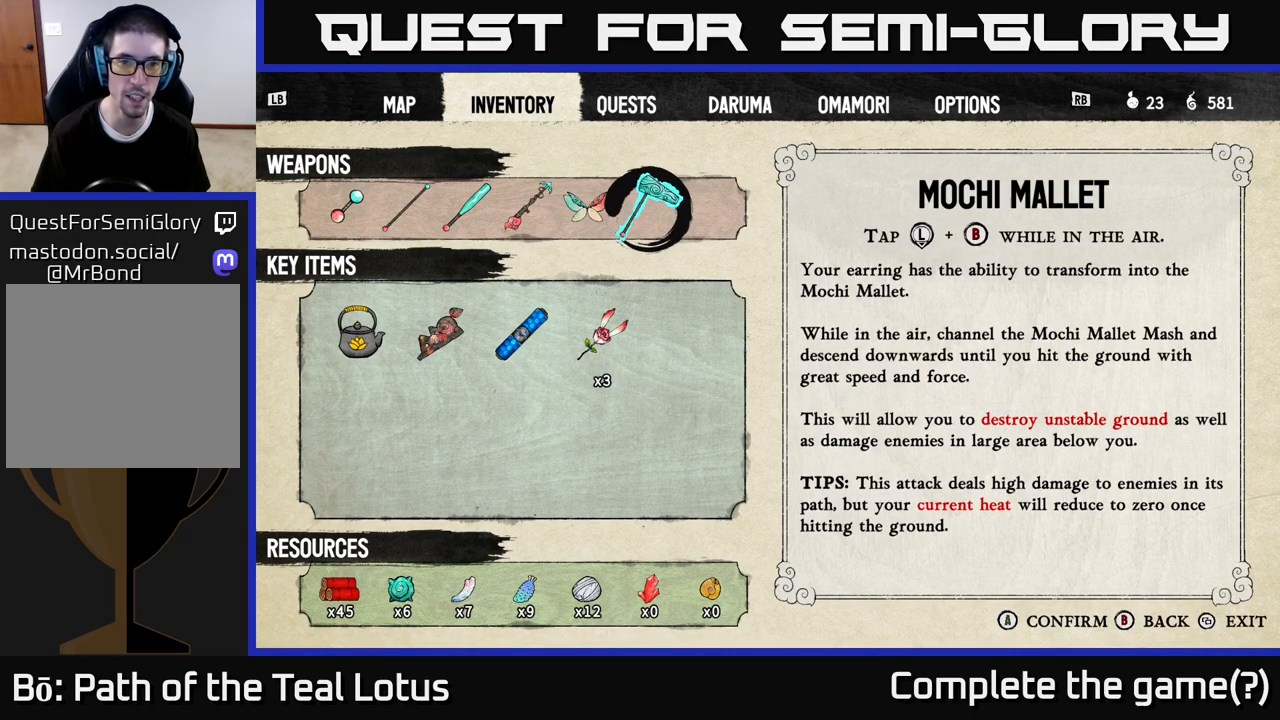
{"buttons": [], "left_stick": "center", "right_stick": "center", "events": []}
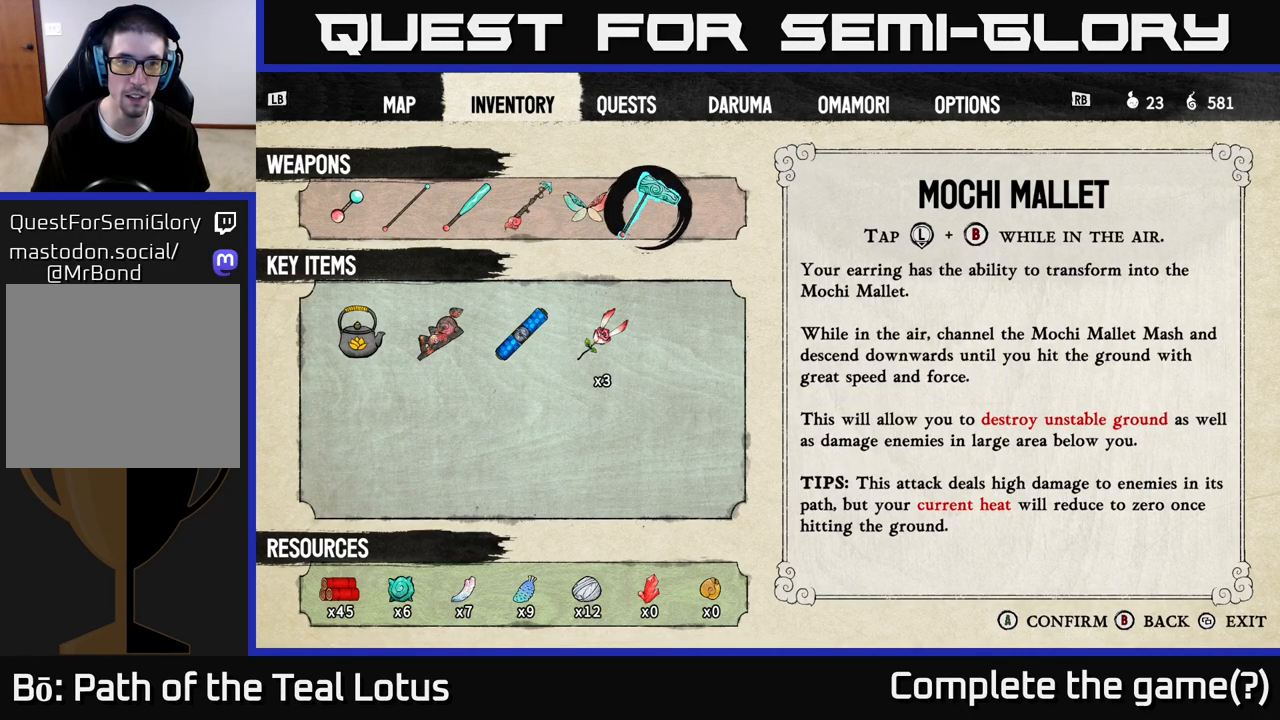
{"buttons": [], "left_stick": "center", "right_stick": "center", "events": [[183, "DPAD_LEFT", "down"], [350, "DPAD_LEFT", "up"]]}
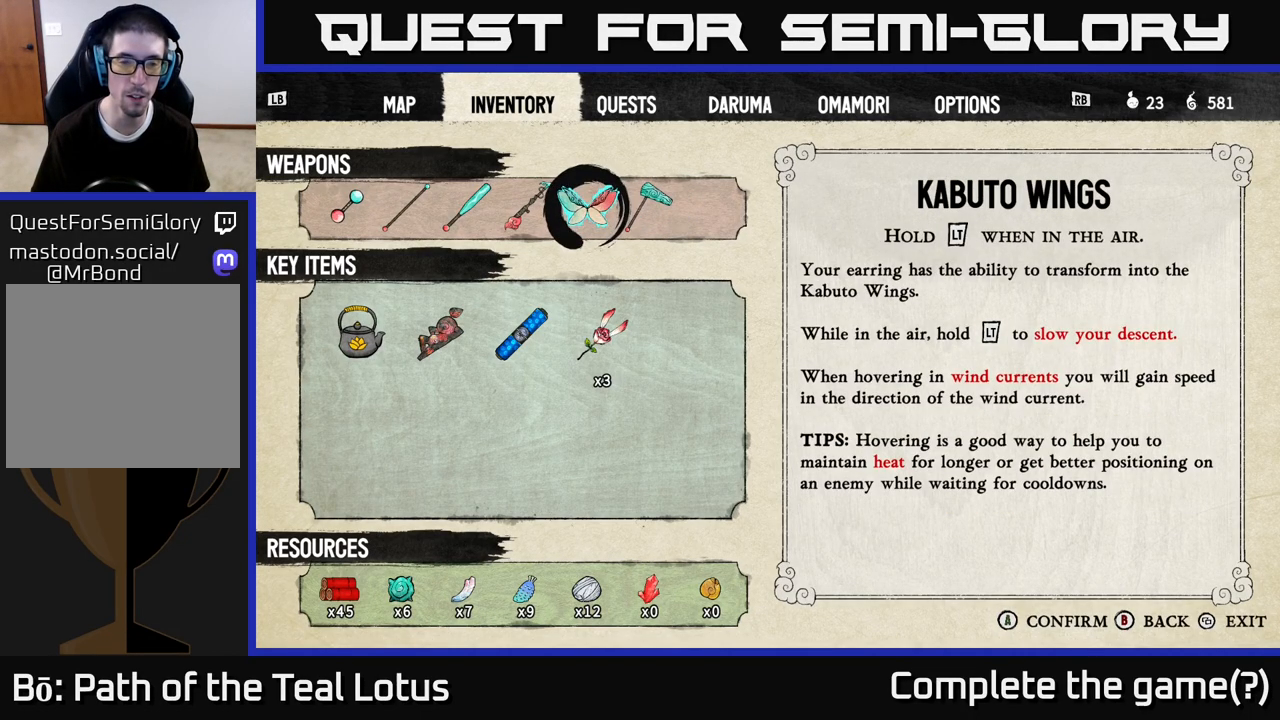
{"buttons": [], "left_stick": "center", "right_stick": "center", "events": [[133, "DPAD_DOWN", "down"], [283, "DPAD_DOWN", "up"]]}
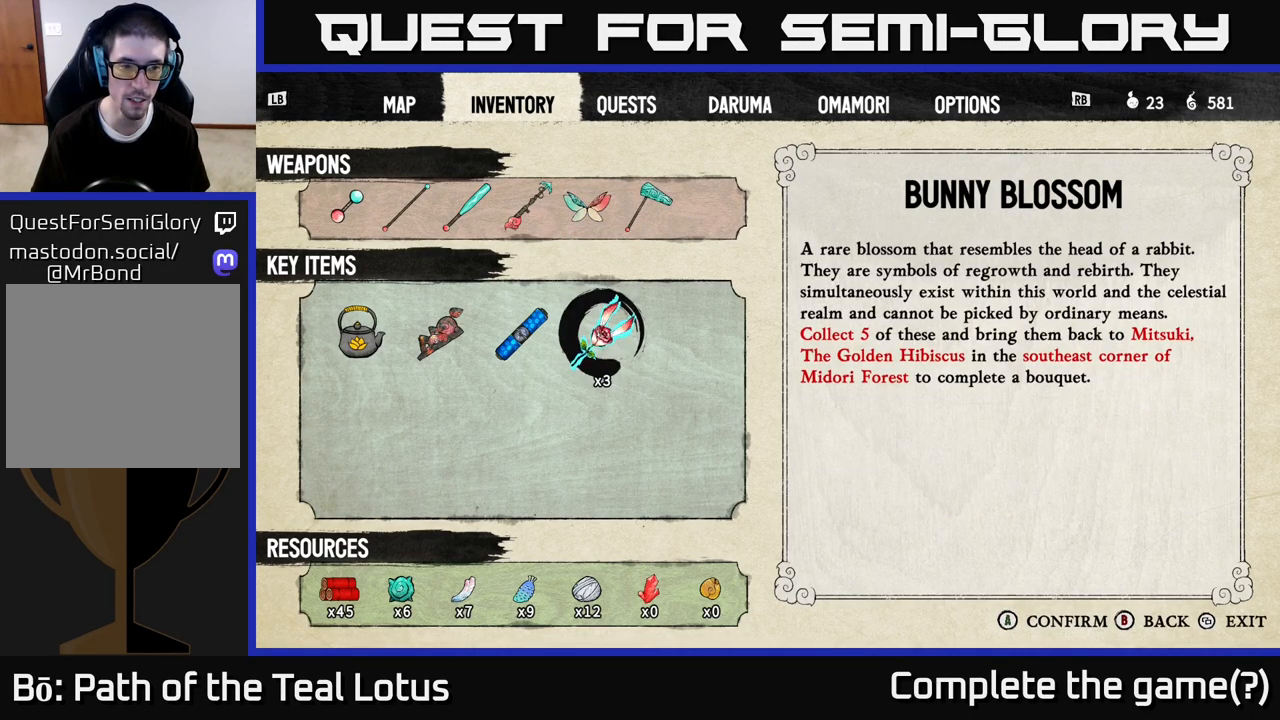
{"buttons": ["DPAD_LEFT"], "left_stick": "center", "right_stick": "center", "events": [[417, "DPAD_LEFT", "down"]]}
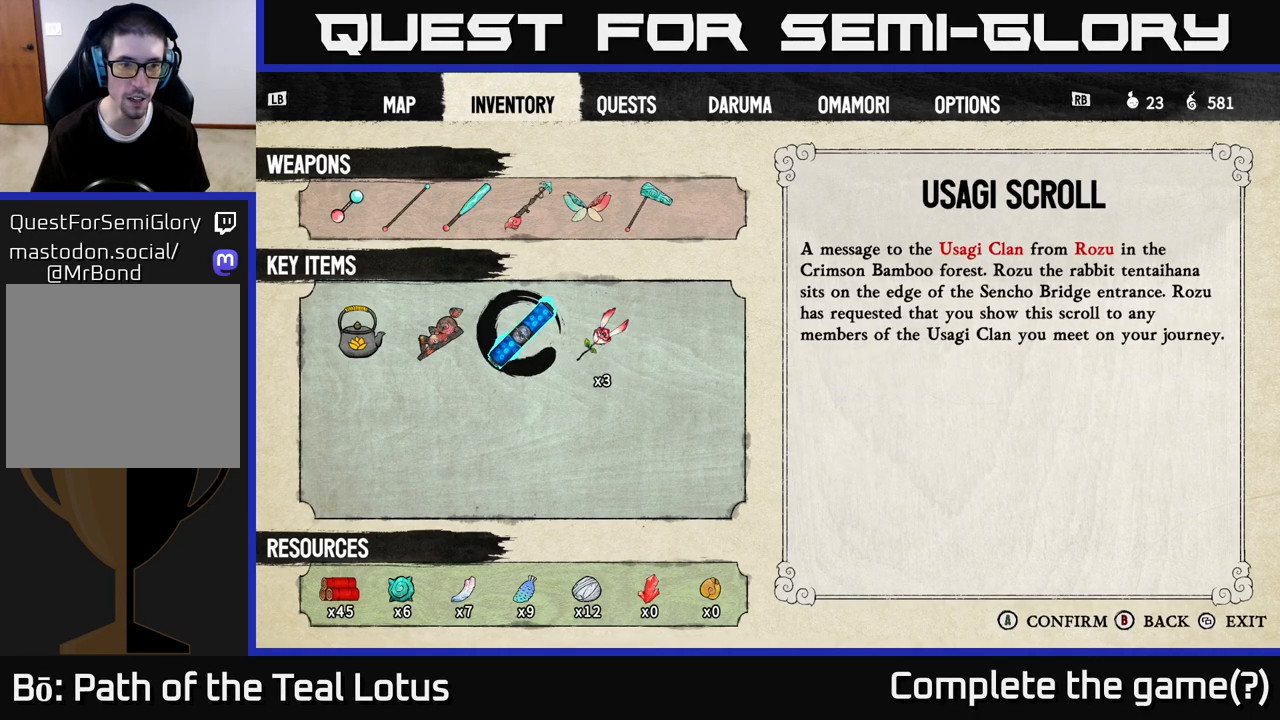
{"buttons": [], "left_stick": "center", "right_stick": "center", "events": [[17, "DPAD_LEFT", "up"], [117, "DPAD_LEFT", "down"], [217, "DPAD_LEFT", "up"], [317, "DPAD_LEFT", "down"], [433, "DPAD_LEFT", "up"]]}
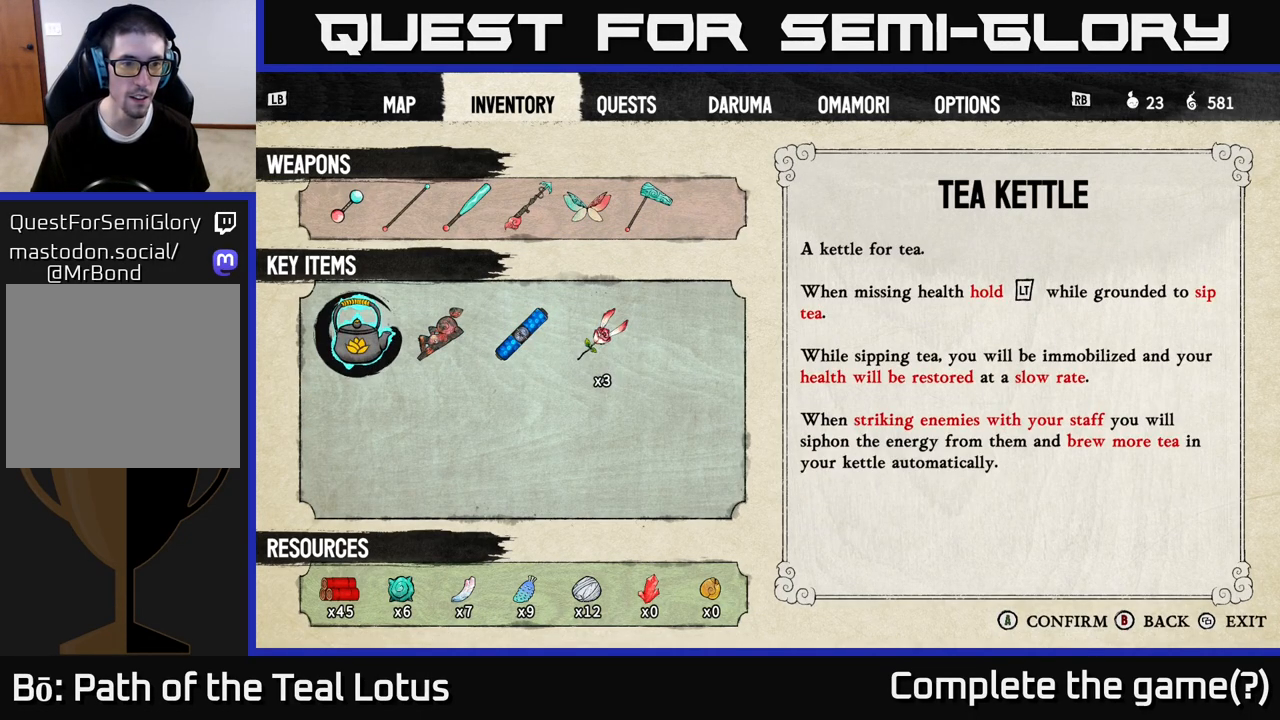
{"buttons": ["DPAD_RIGHT"], "left_stick": "center", "right_stick": "center", "events": [[200, "DPAD_RIGHT", "down"], [300, "DPAD_RIGHT", "up"], [433, "DPAD_RIGHT", "down"]]}
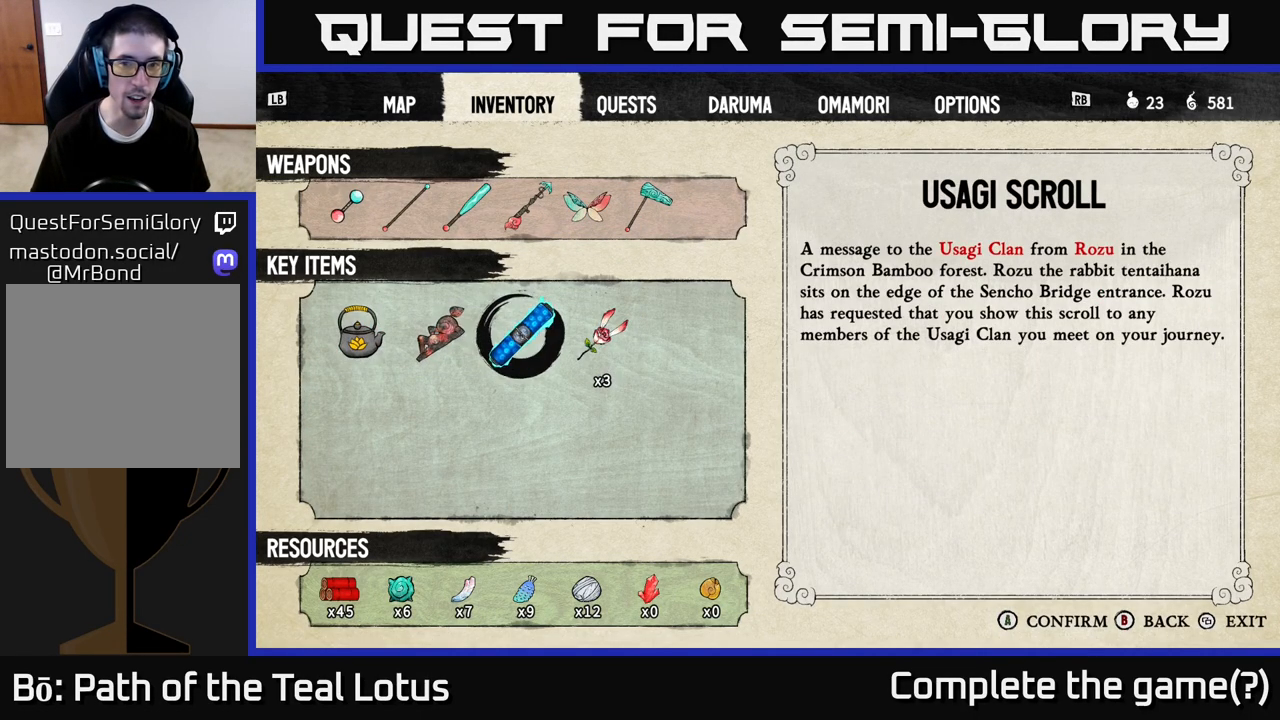
{"buttons": [], "left_stick": "center", "right_stick": "center", "events": [[33, "DPAD_RIGHT", "up"], [217, "DPAD_LEFT", "down"], [333, "DPAD_LEFT", "up"]]}
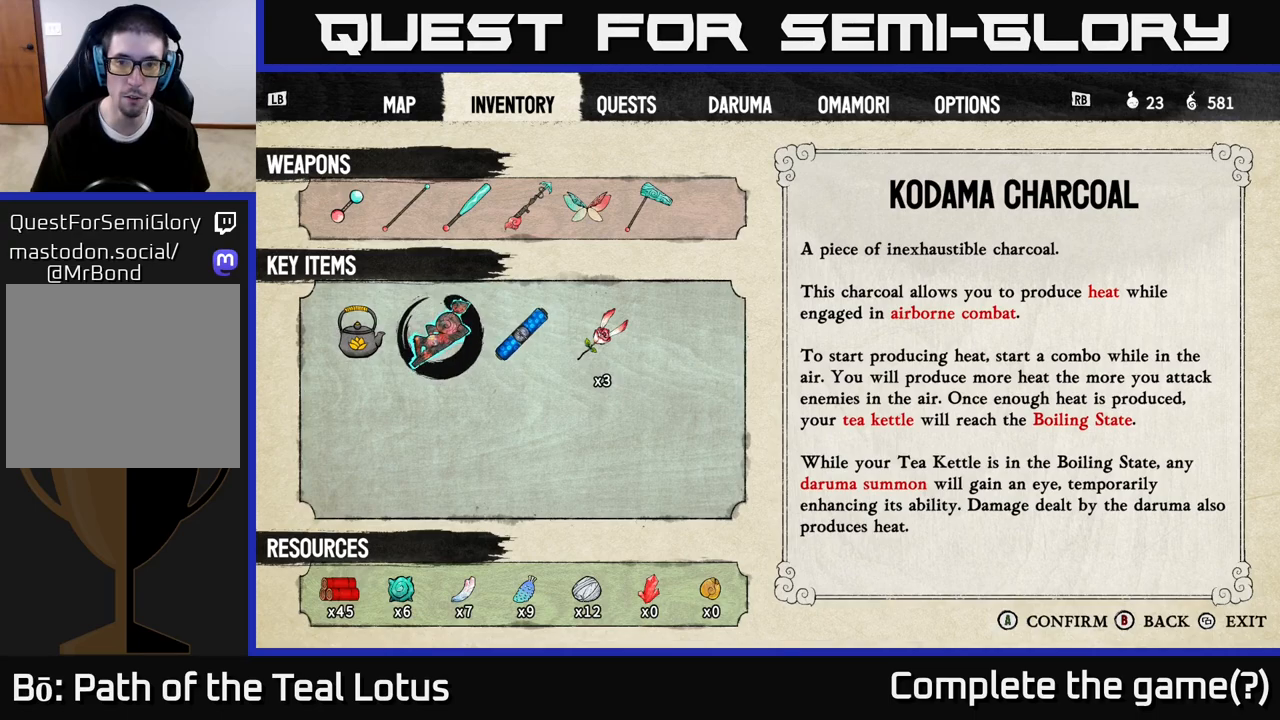
{"buttons": [], "left_stick": "center", "right_stick": "center", "events": []}
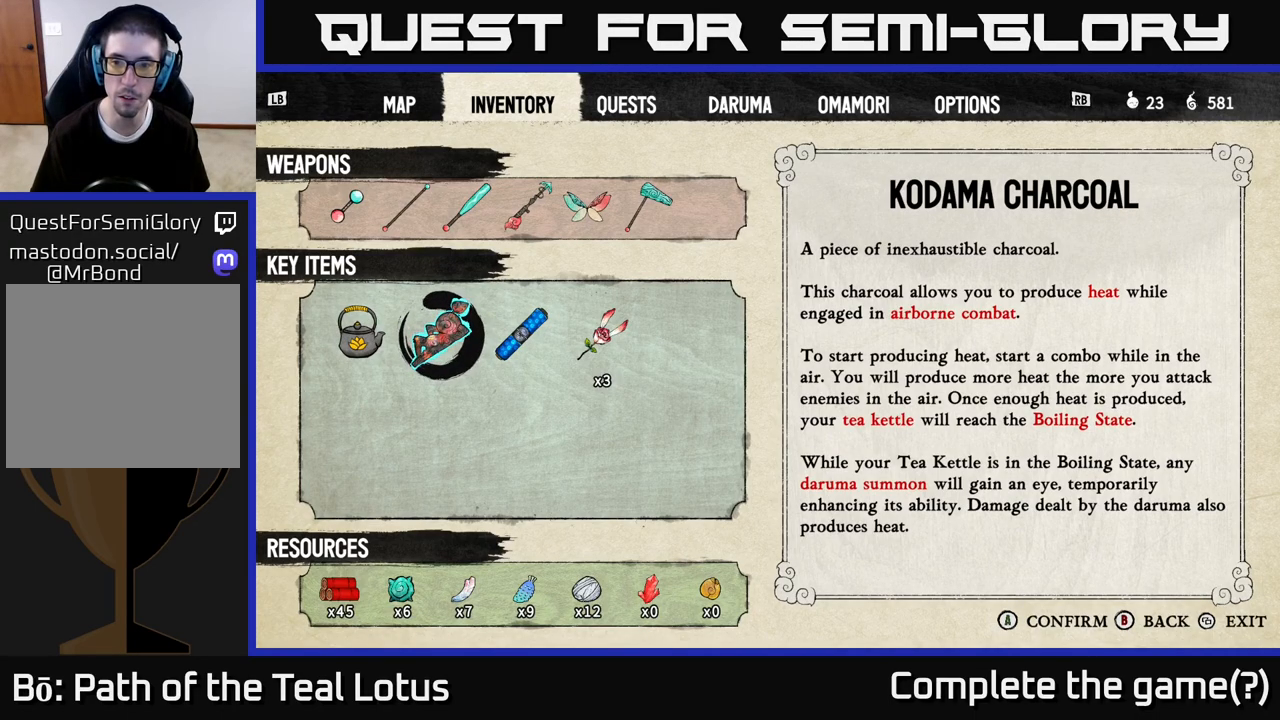
{"buttons": [], "left_stick": "center", "right_stick": "center", "events": []}
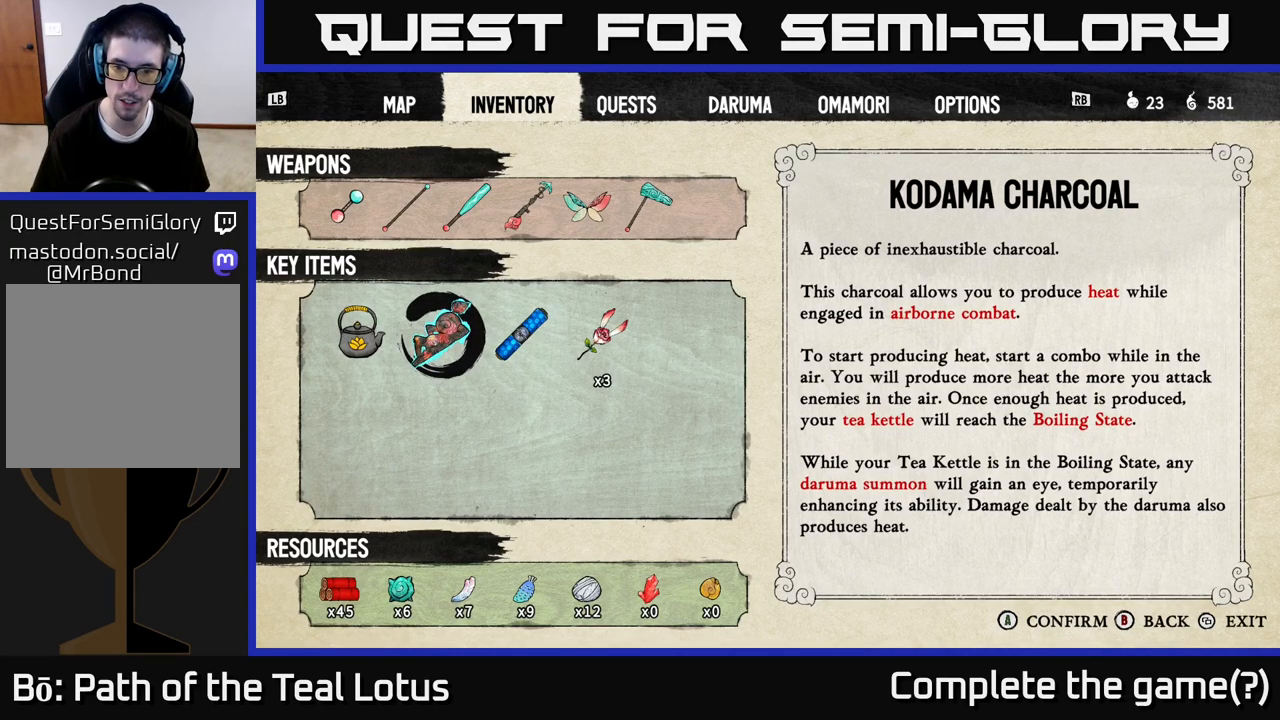
{"buttons": [], "left_stick": "center", "right_stick": "center", "events": [[83, "DPAD_LEFT", "down"], [200, "DPAD_LEFT", "up"], [383, "DPAD_RIGHT", "down"], [450, "DPAD_RIGHT", "up"]]}
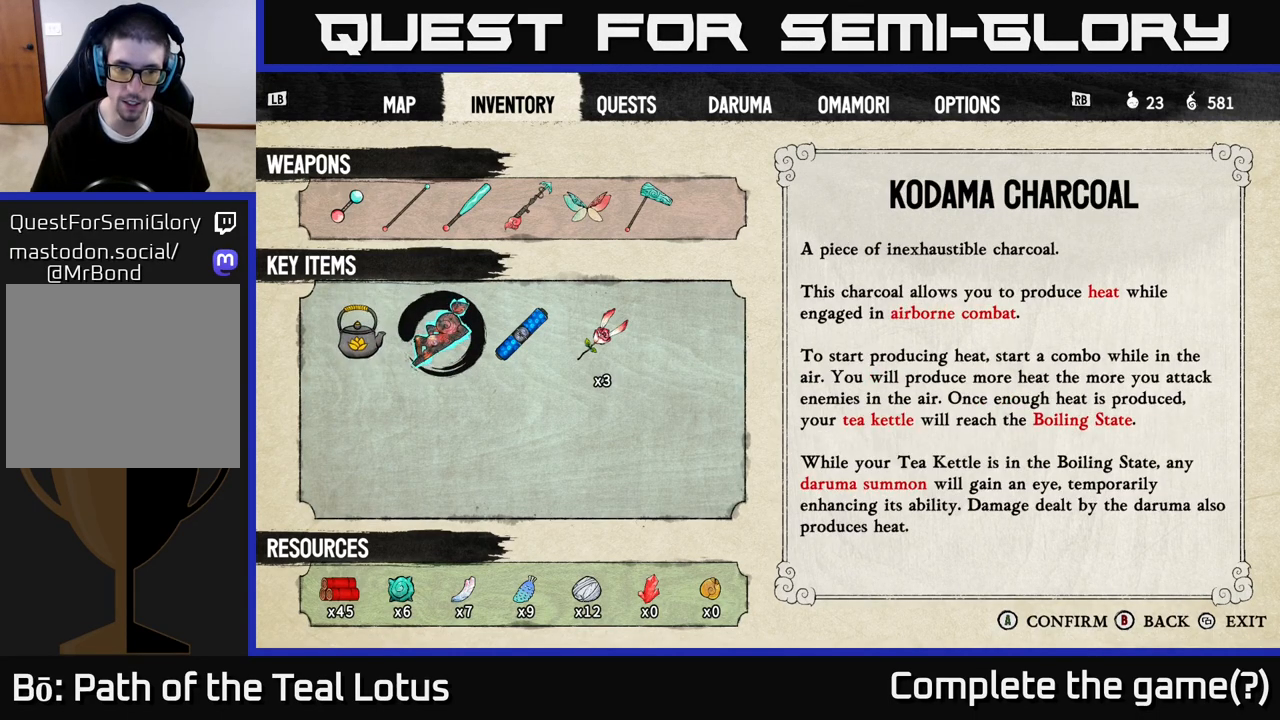
{"buttons": [], "left_stick": "center", "right_stick": "center", "events": [[67, "DPAD_RIGHT", "down"], [150, "DPAD_RIGHT", "up"]]}
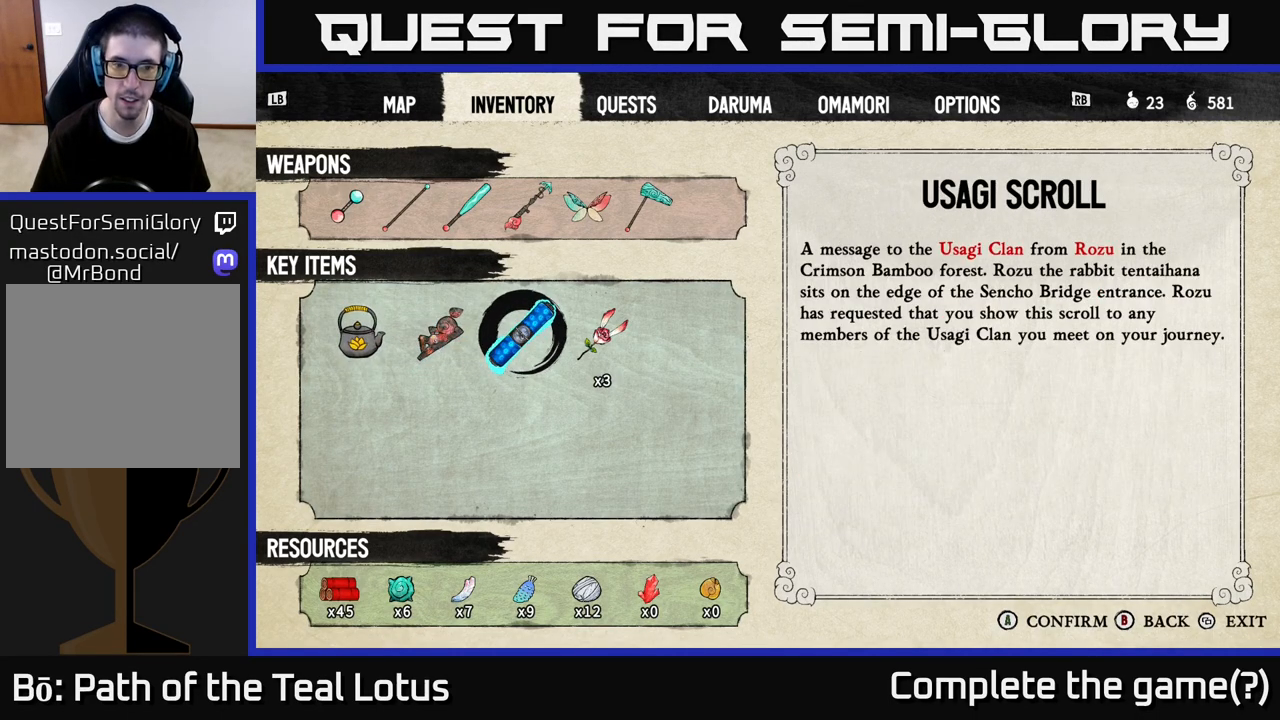
{"buttons": [], "left_stick": "center", "right_stick": "center", "events": []}
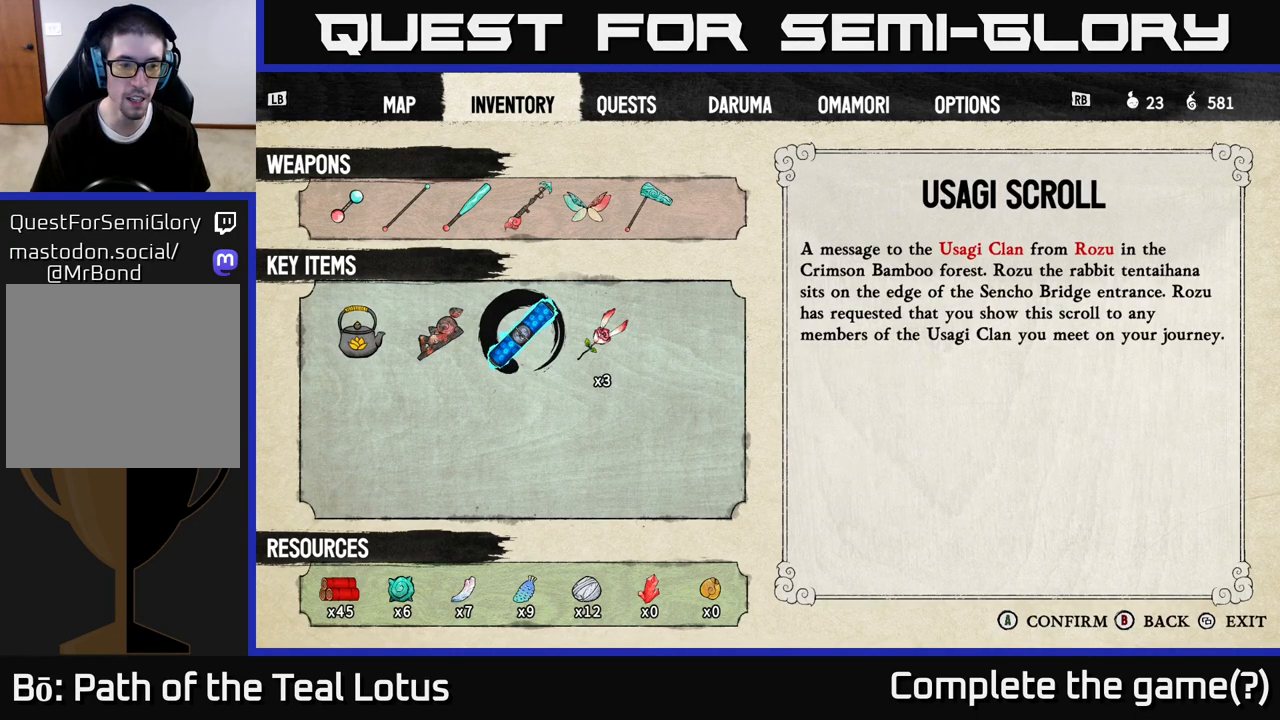
{"buttons": [], "left_stick": "center", "right_stick": "center", "events": [[267, "DPAD_LEFT", "down"], [400, "DPAD_LEFT", "up"]]}
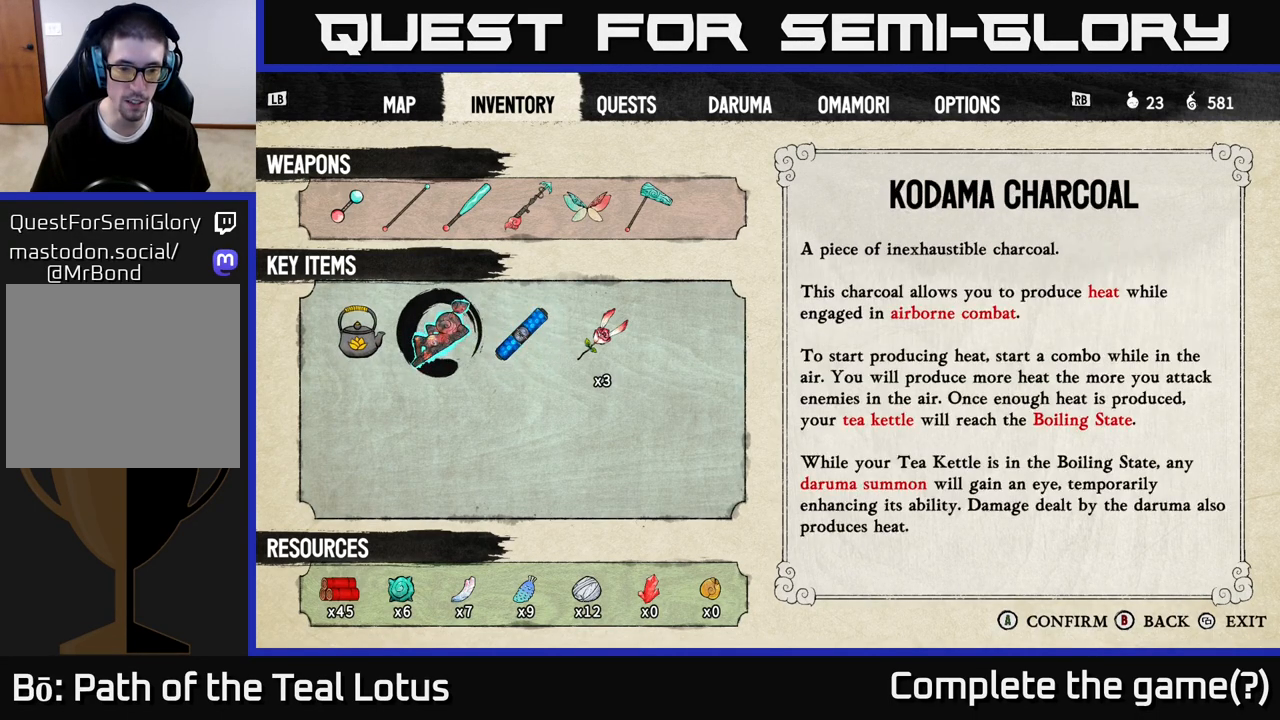
{"buttons": ["DPAD_DOWN"], "left_stick": "center", "right_stick": "center", "events": [[17, "DPAD_LEFT", "down"], [133, "DPAD_LEFT", "up"], [417, "DPAD_DOWN", "down"]]}
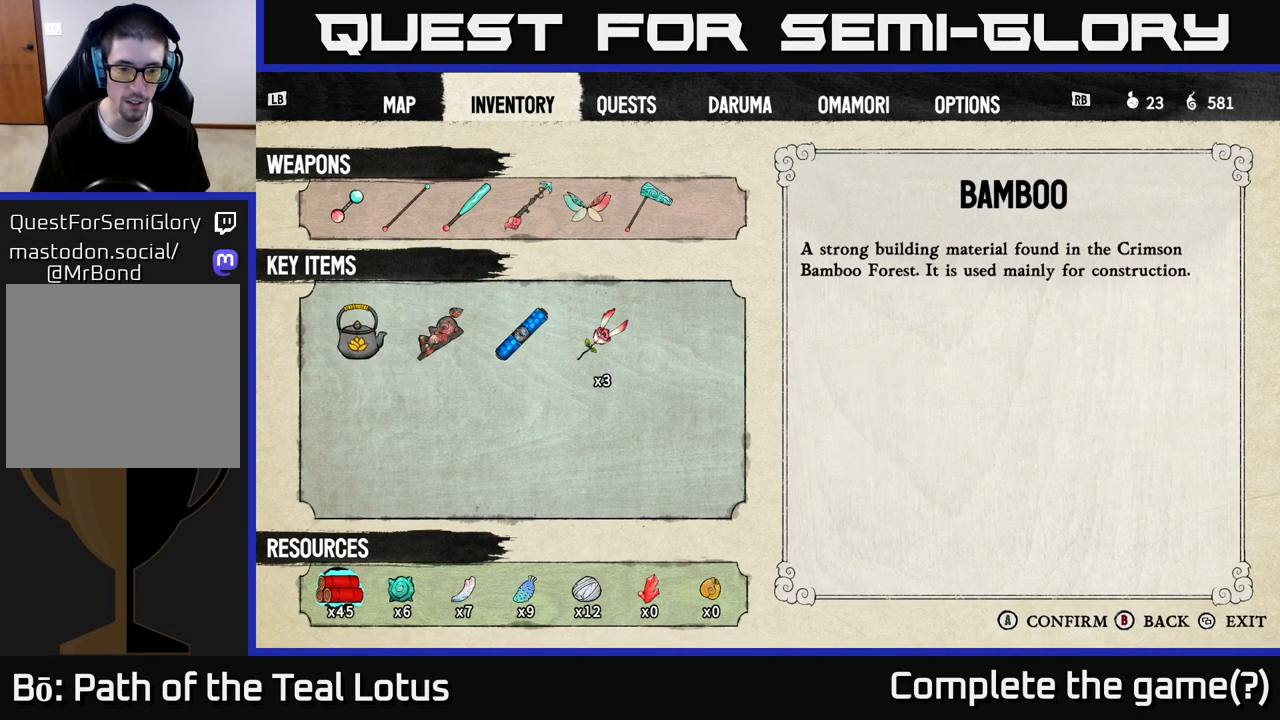
{"buttons": [], "left_stick": "center", "right_stick": "center", "events": [[33, "DPAD_DOWN", "up"], [333, "DPAD_RIGHT", "down"], [417, "DPAD_RIGHT", "up"]]}
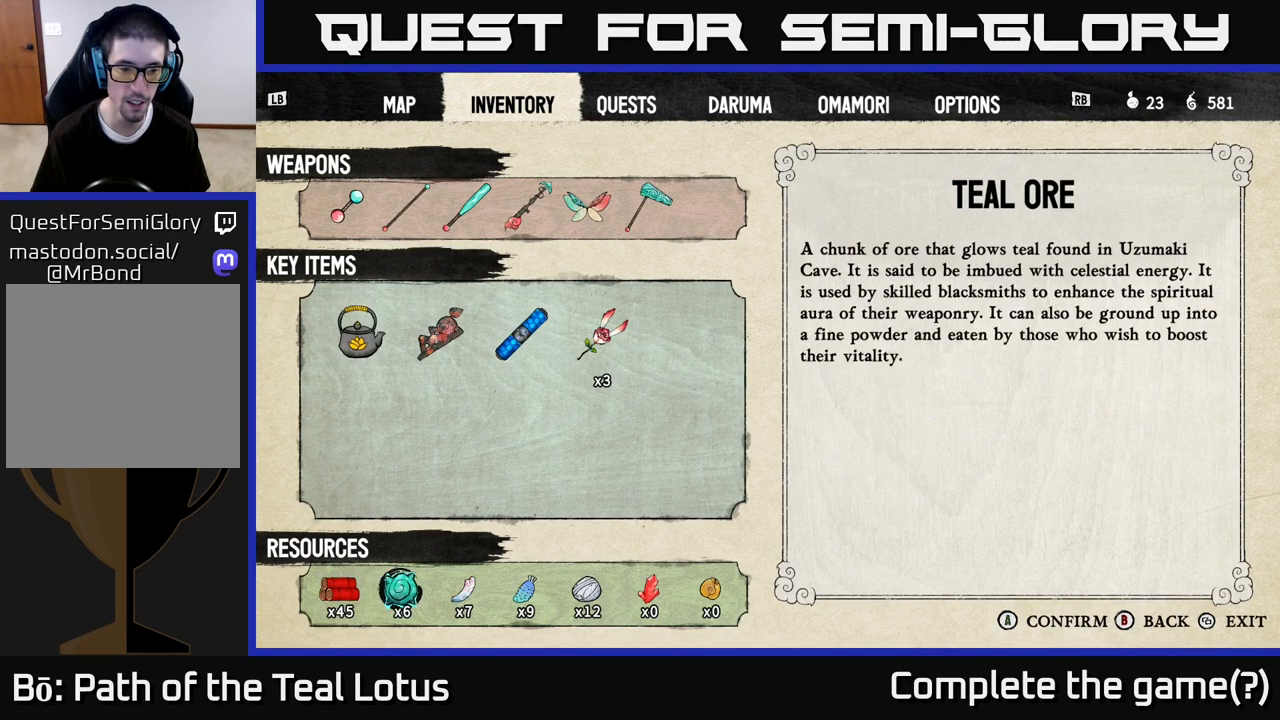
{"buttons": [], "left_stick": "center", "right_stick": "center", "events": [[17, "DPAD_RIGHT", "down"], [83, "DPAD_RIGHT", "up"], [217, "DPAD_RIGHT", "down"], [250, "DPAD_RIGHT", "up"], [367, "DPAD_RIGHT", "down"], [500, "DPAD_RIGHT", "up"]]}
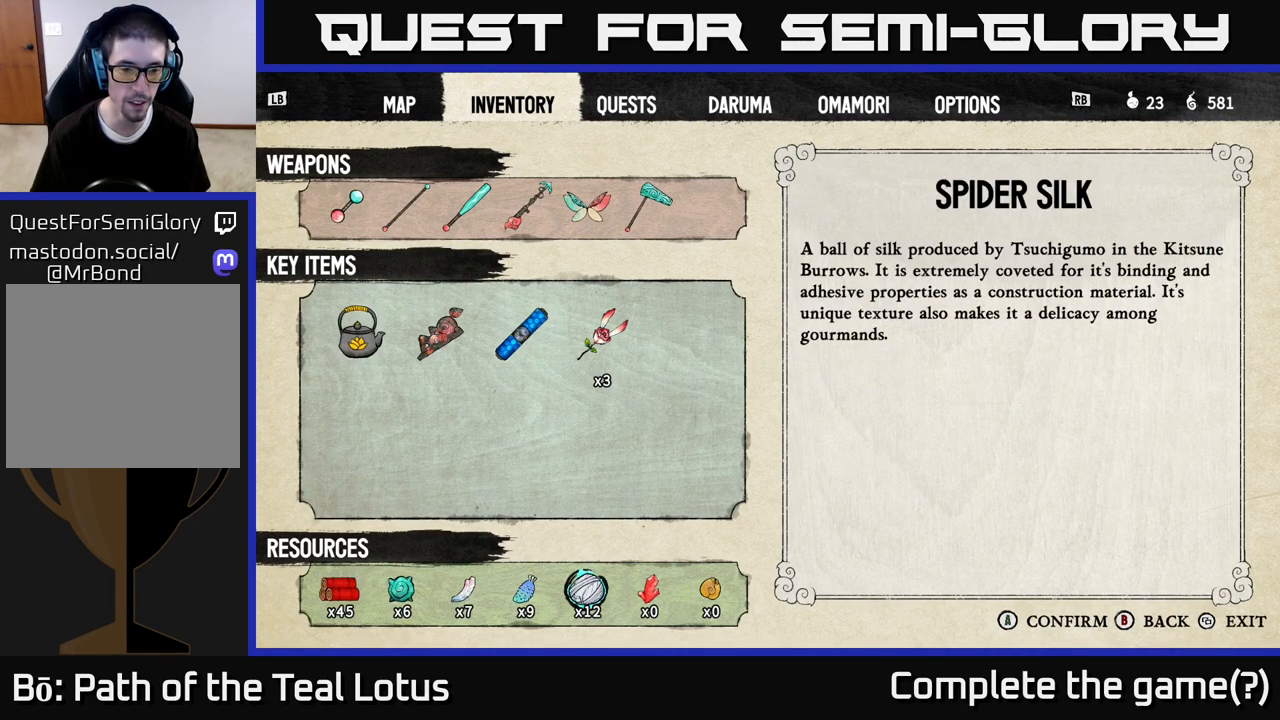
{"buttons": [], "left_stick": "center", "right_stick": "center", "events": [[117, "DPAD_RIGHT", "down"], [233, "DPAD_RIGHT", "up"]]}
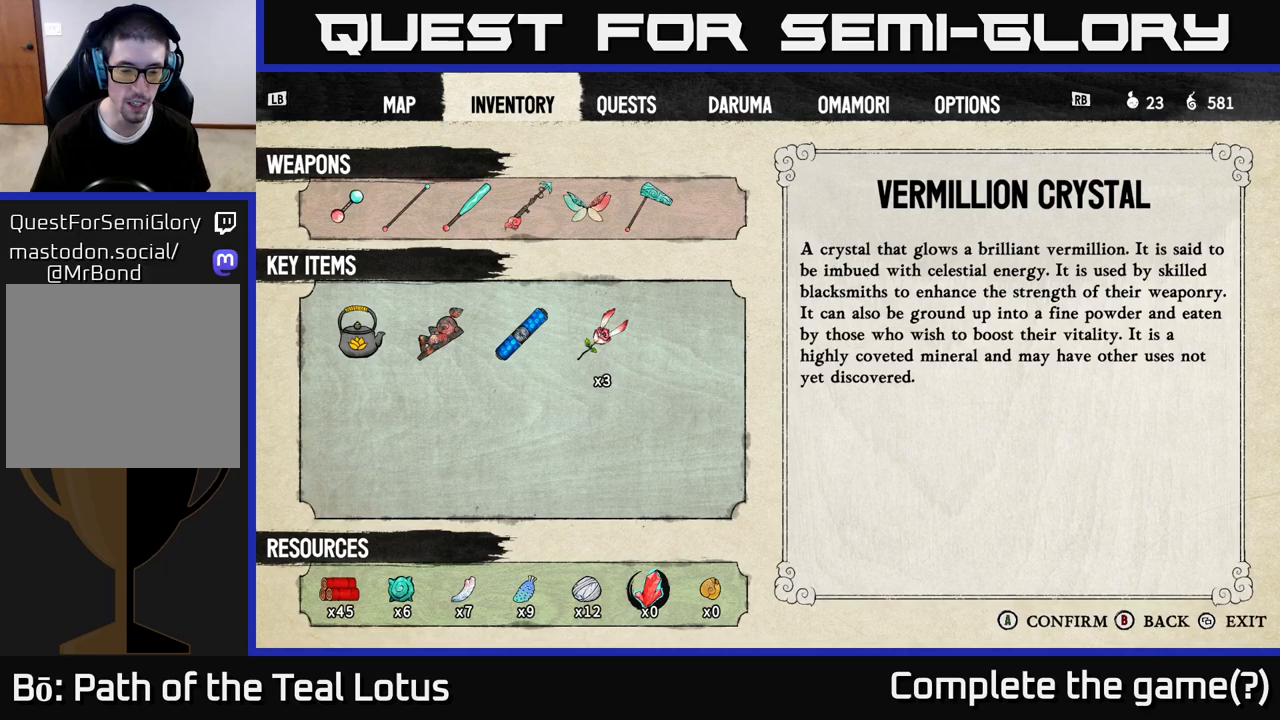
{"buttons": [], "left_stick": "center", "right_stick": "center", "events": []}
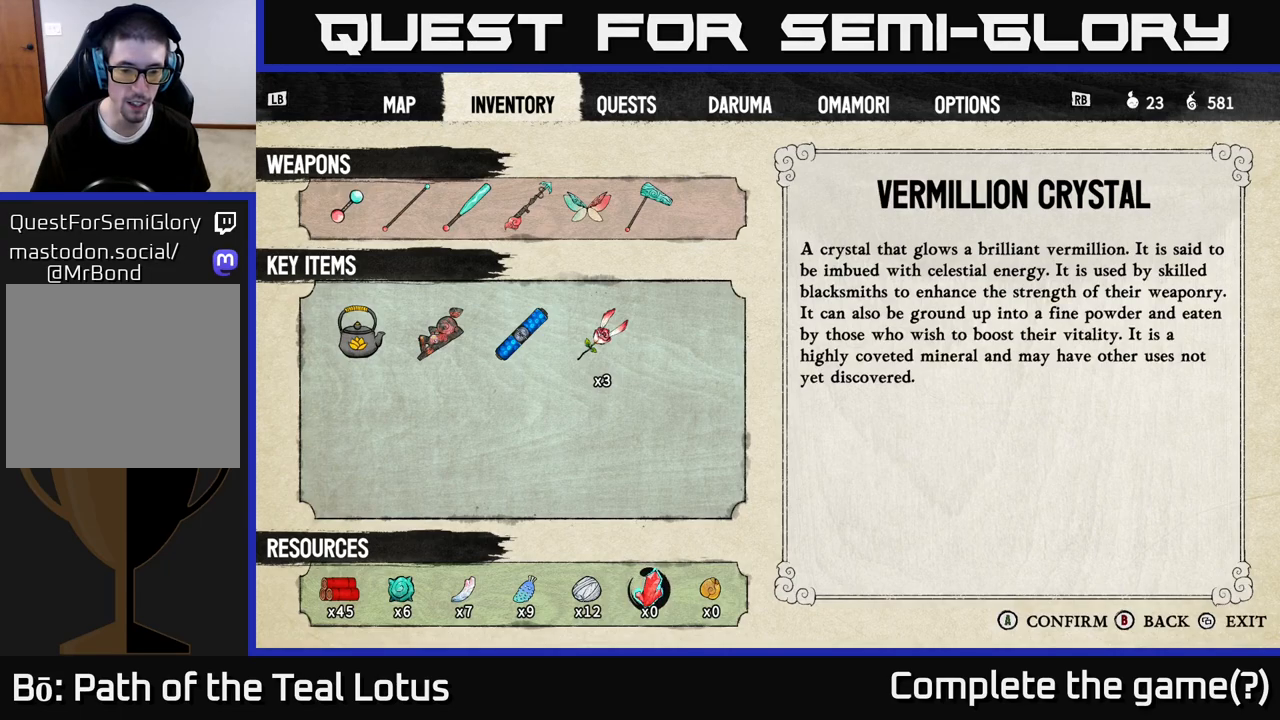
{"buttons": [], "left_stick": "center", "right_stick": "center", "events": [[33, "DPAD_LEFT", "down"], [167, "DPAD_LEFT", "up"]]}
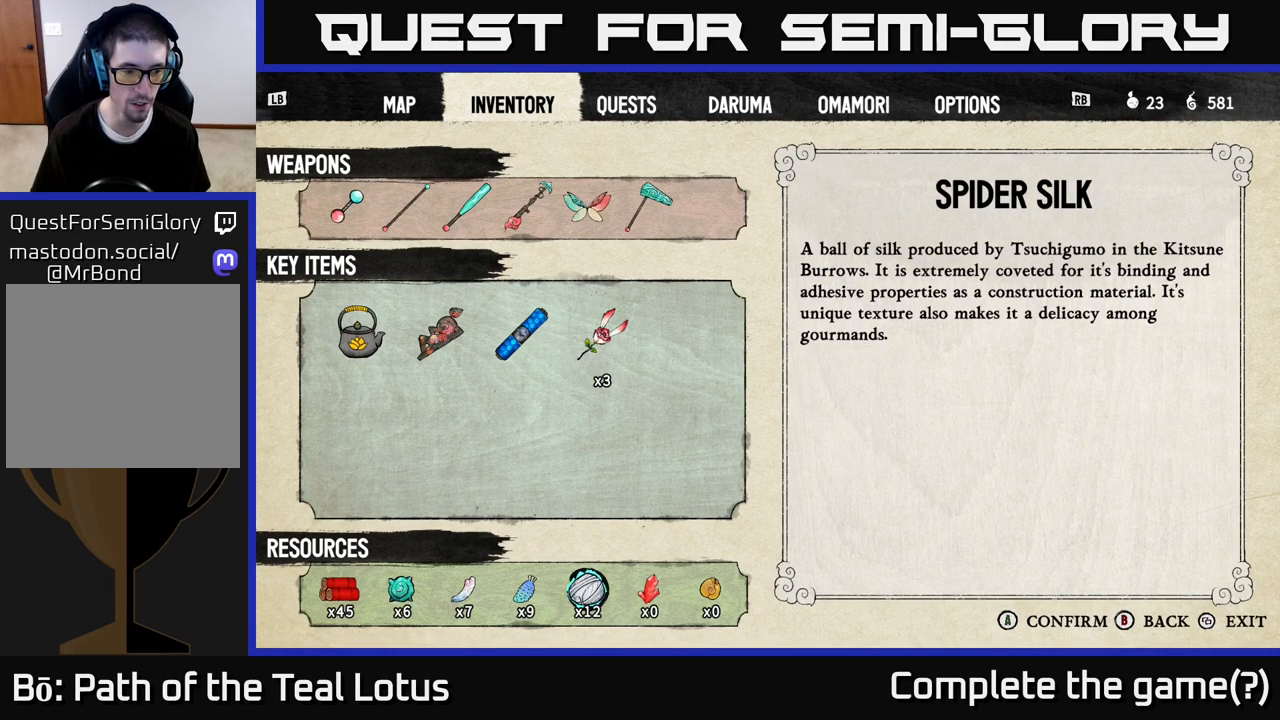
{"buttons": ["DPAD_LEFT"], "left_stick": "center", "right_stick": "center", "events": [[50, "DPAD_LEFT", "down"], [133, "DPAD_LEFT", "up"], [233, "DPAD_LEFT", "down"], [333, "DPAD_LEFT", "up"], [433, "DPAD_LEFT", "down"]]}
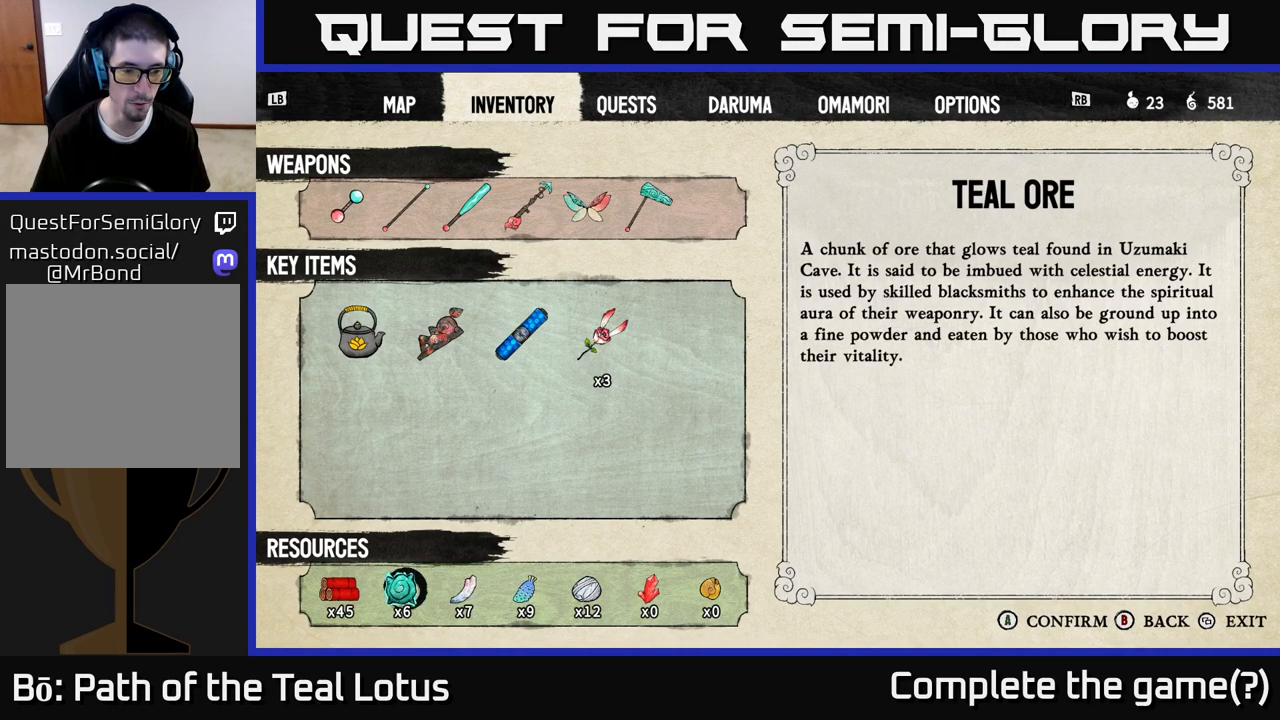
{"buttons": [], "left_stick": "center", "right_stick": "center", "events": [[17, "DPAD_LEFT", "up"], [283, "DPAD_RIGHT", "down"], [350, "DPAD_RIGHT", "up"], [467, "DPAD_RIGHT", "down"], [500, "DPAD_RIGHT", "up"]]}
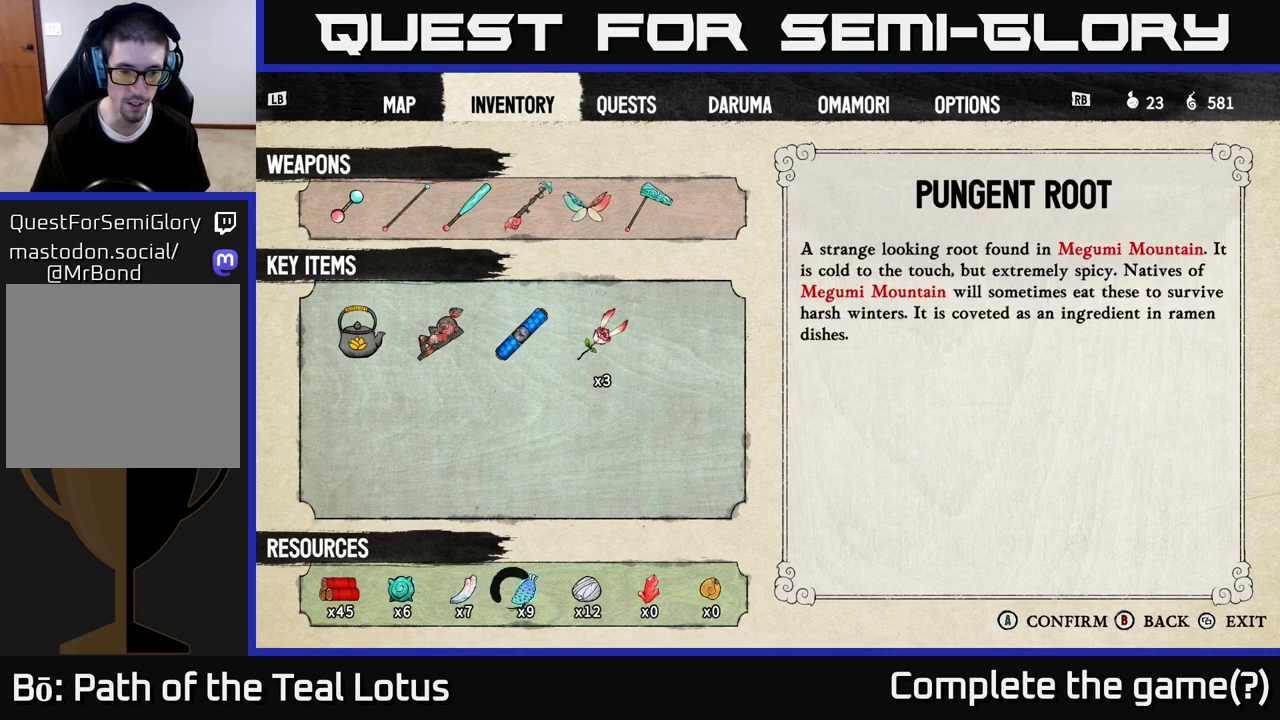
{"buttons": ["DPAD_RIGHT"], "left_stick": "center", "right_stick": "center", "events": [[100, "DPAD_RIGHT", "down"], [150, "DPAD_RIGHT", "up"], [250, "DPAD_RIGHT", "down"], [317, "DPAD_RIGHT", "up"], [400, "DPAD_RIGHT", "down"]]}